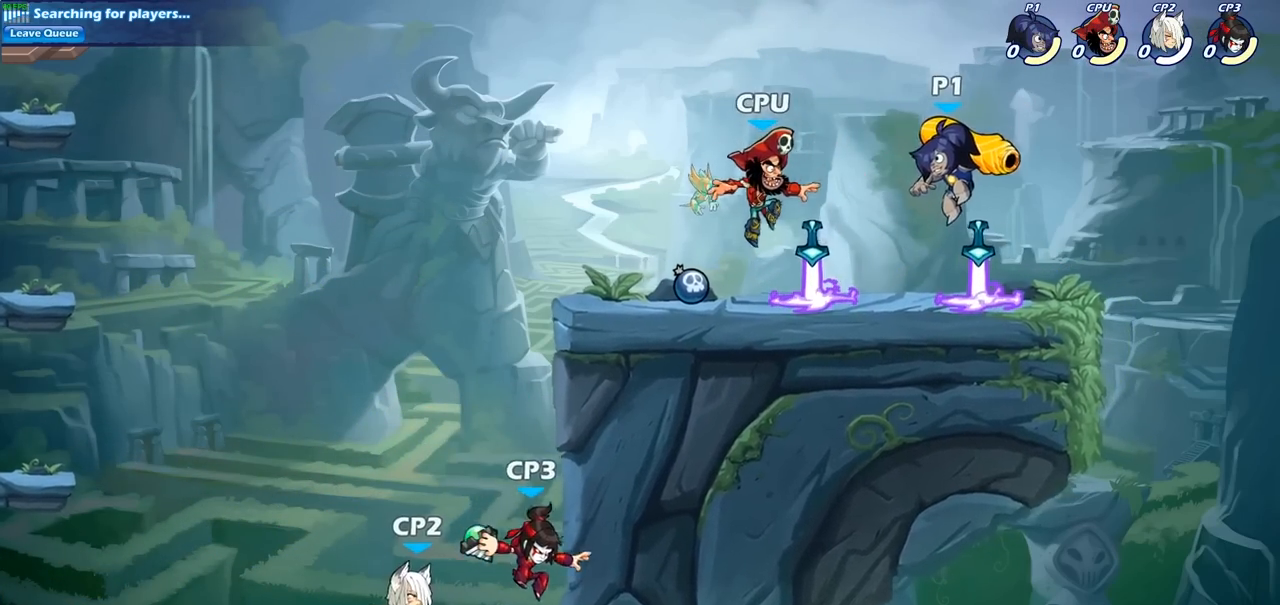
Gameplay with a controller (PlayStation layout); each line is a JSON object with the inputs held at the frame after it. "events" lists button and stick changes between this image and that frame as [ms after this image, input, new state], when the widget could be followed in between.
{"buttons": [], "left_stick": "center", "right_stick": "center", "events": [[67, "SQUARE", "down"], [183, "SQUARE", "up"], [350, "left_stick", "center"]]}
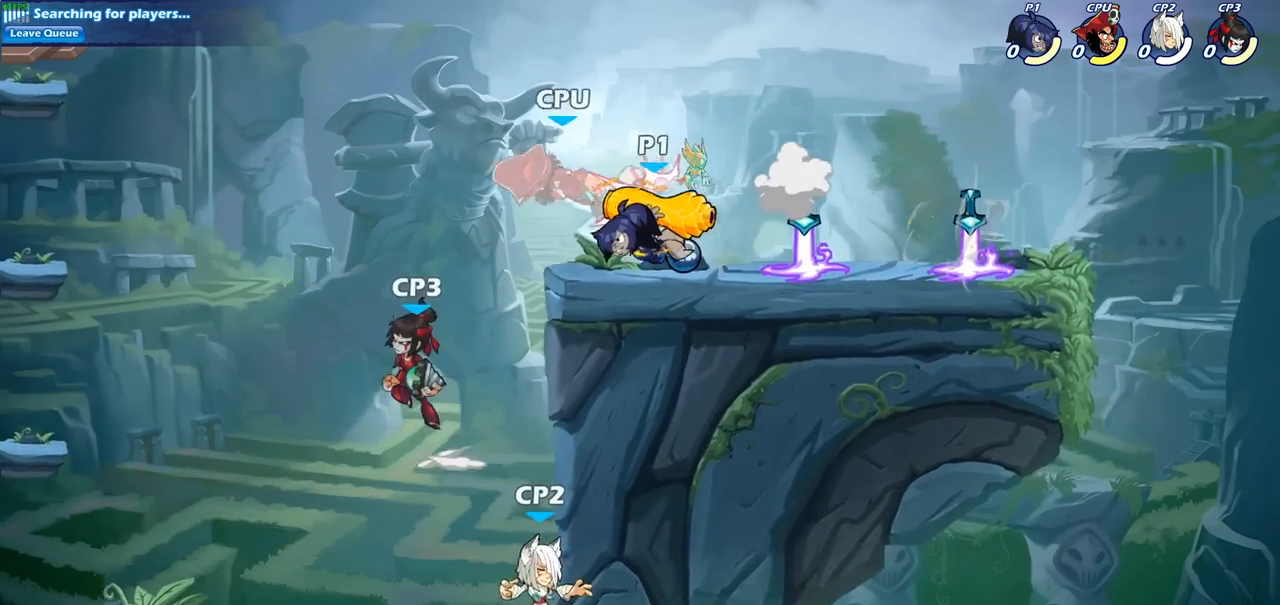
{"buttons": [], "left_stick": "center", "right_stick": "center", "events": [[183, "left_stick", "down-left"], [250, "SQUARE", "down"], [367, "SQUARE", "up"], [383, "left_stick", "center"]]}
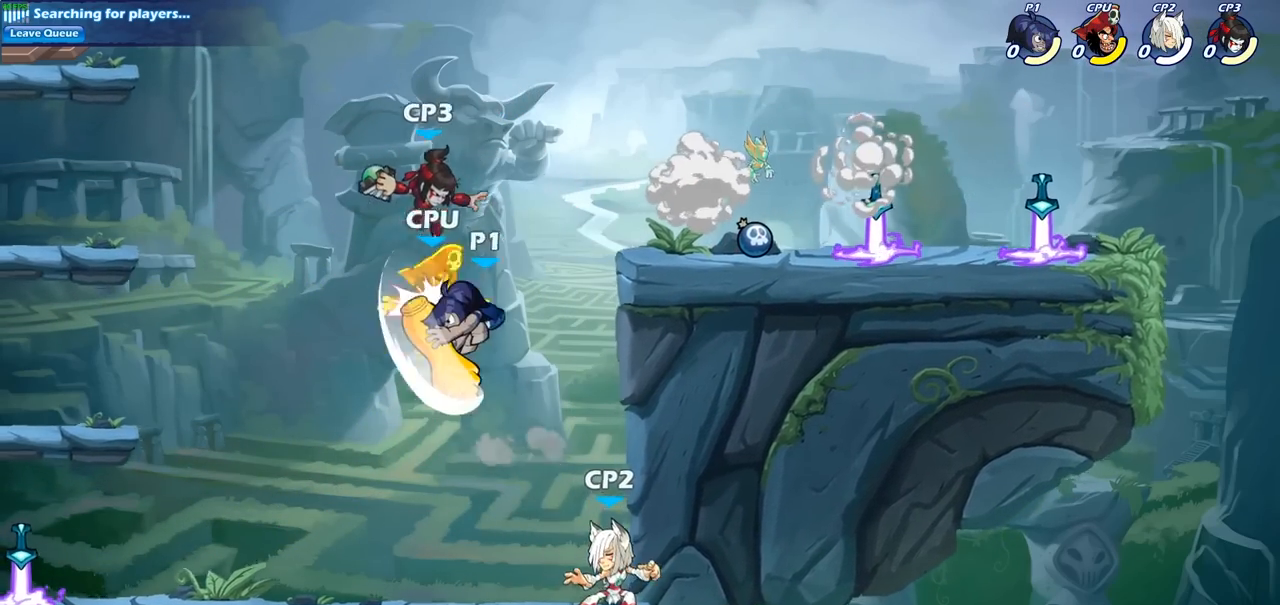
{"buttons": [], "left_stick": "center", "right_stick": "center", "events": [[233, "left_stick", "left"], [367, "SQUARE", "down"], [450, "SQUARE", "up"], [450, "left_stick", "center"]]}
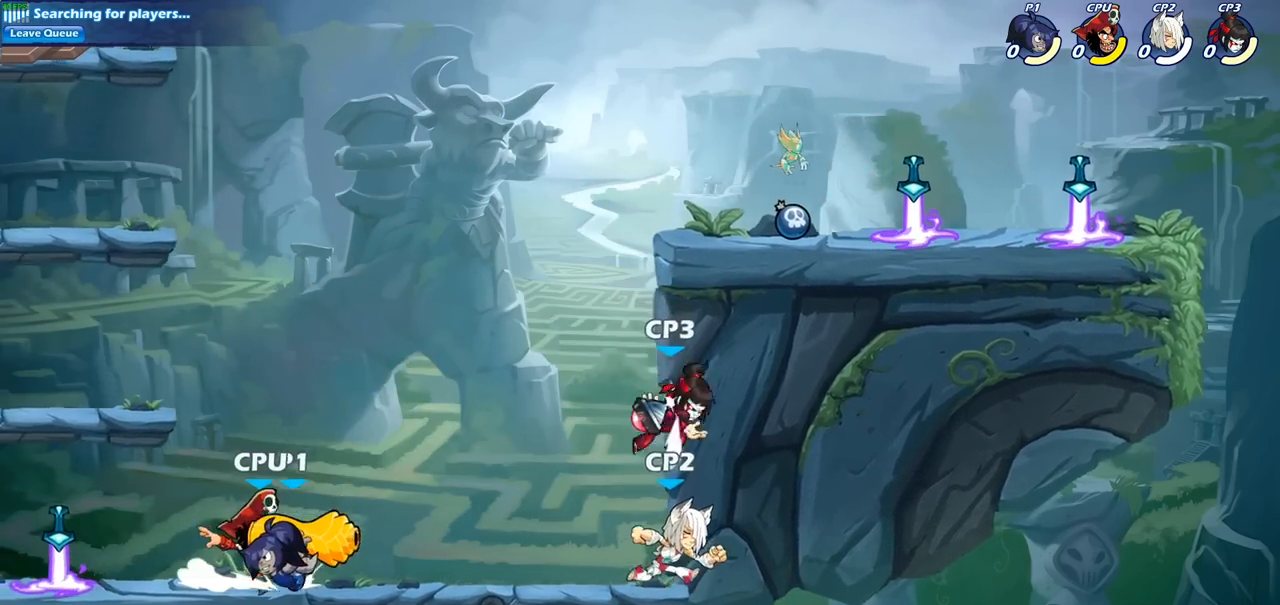
{"buttons": [], "left_stick": "center", "right_stick": "center", "events": [[350, "left_stick", "left"], [433, "SQUARE", "down"], [433, "left_stick", "center"], [483, "SQUARE", "up"]]}
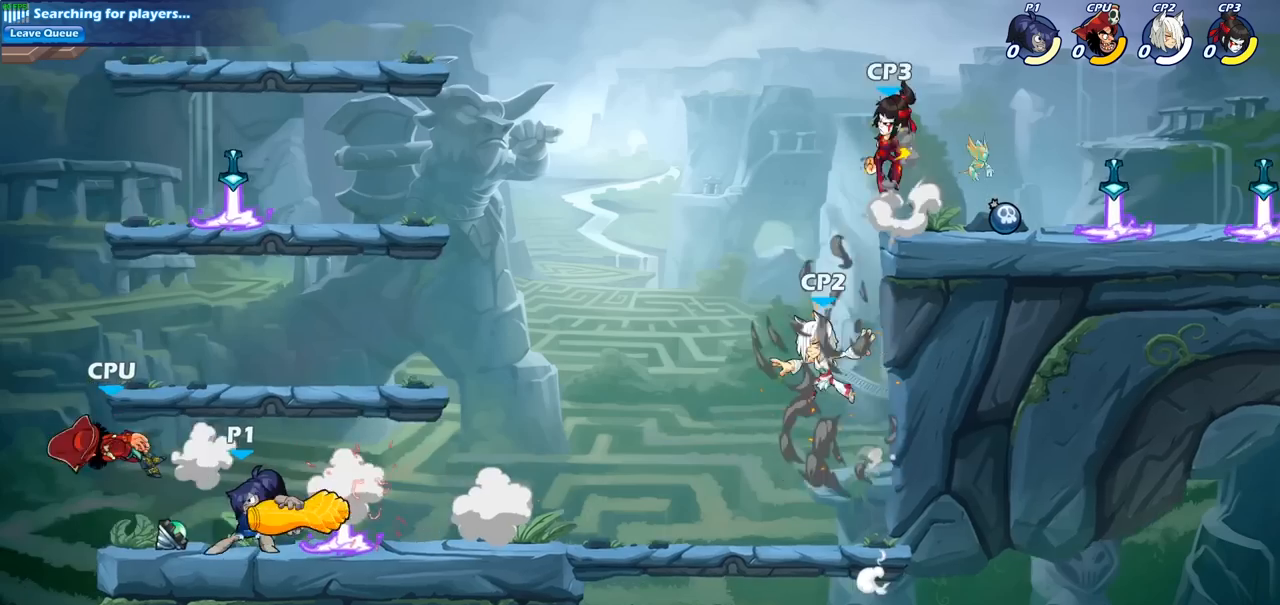
{"buttons": [], "left_stick": "center", "right_stick": "center", "events": [[100, "SQUARE", "down"], [217, "SQUARE", "up"]]}
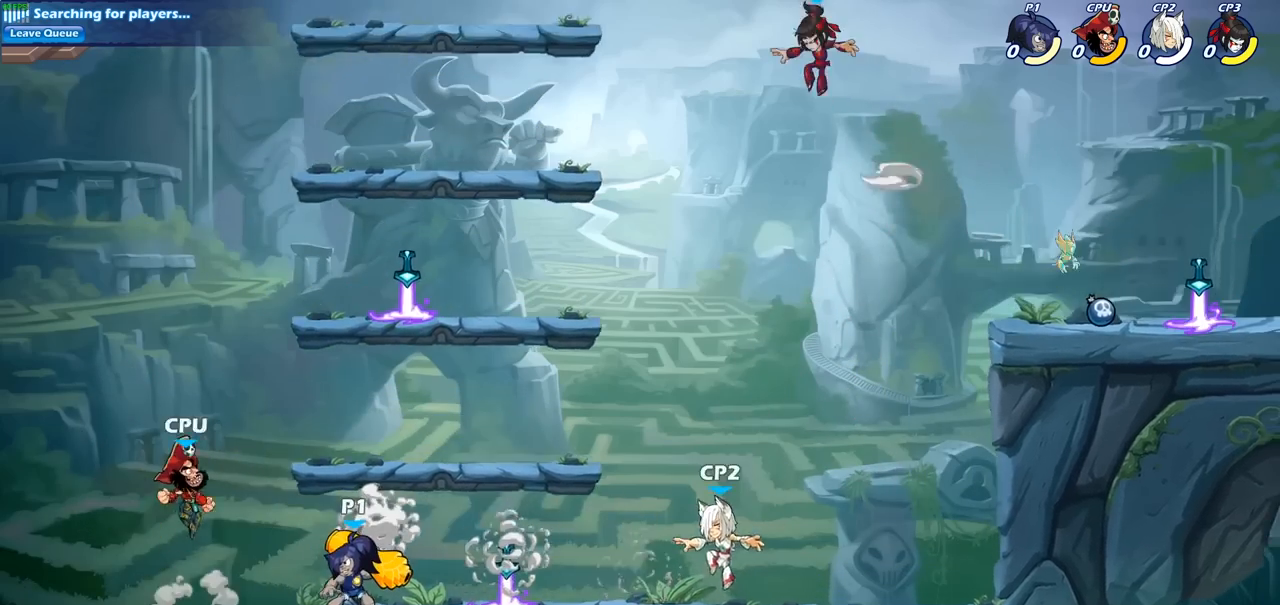
{"buttons": [], "left_stick": "center", "right_stick": "center", "events": [[150, "left_stick", "left"], [183, "SQUARE", "down"], [250, "left_stick", "center"], [300, "SQUARE", "up"]]}
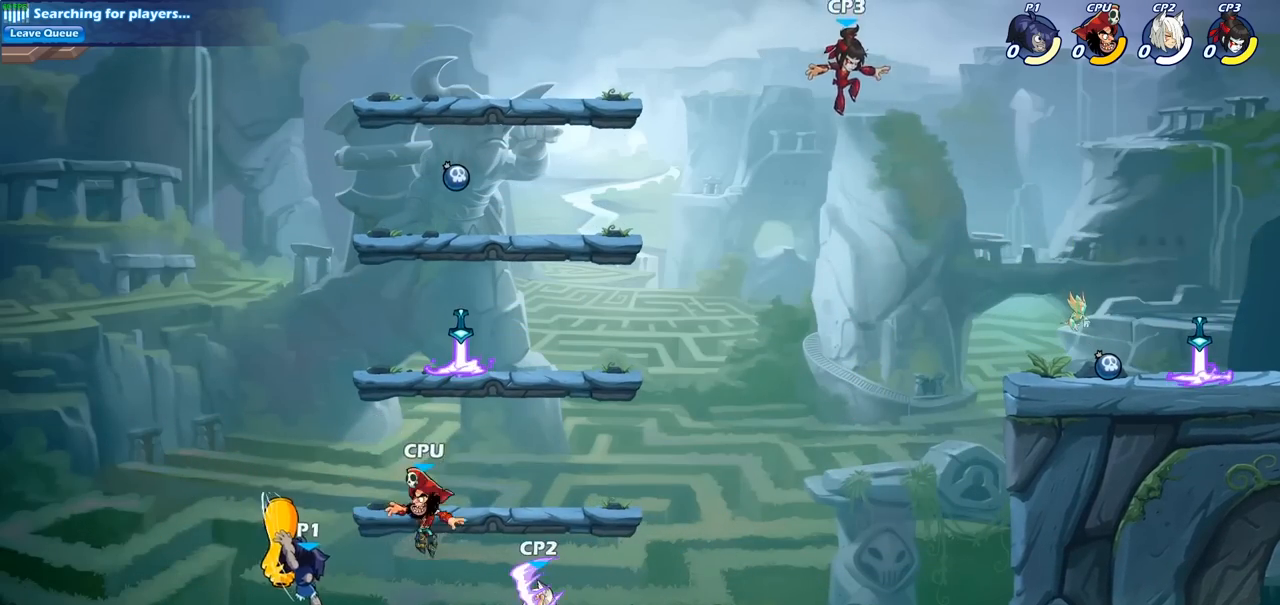
{"buttons": [], "left_stick": "down-right", "right_stick": "center", "events": [[67, "left_stick", "right"], [300, "CROSS", "down"], [450, "CROSS", "up"], [483, "left_stick", "down-right"]]}
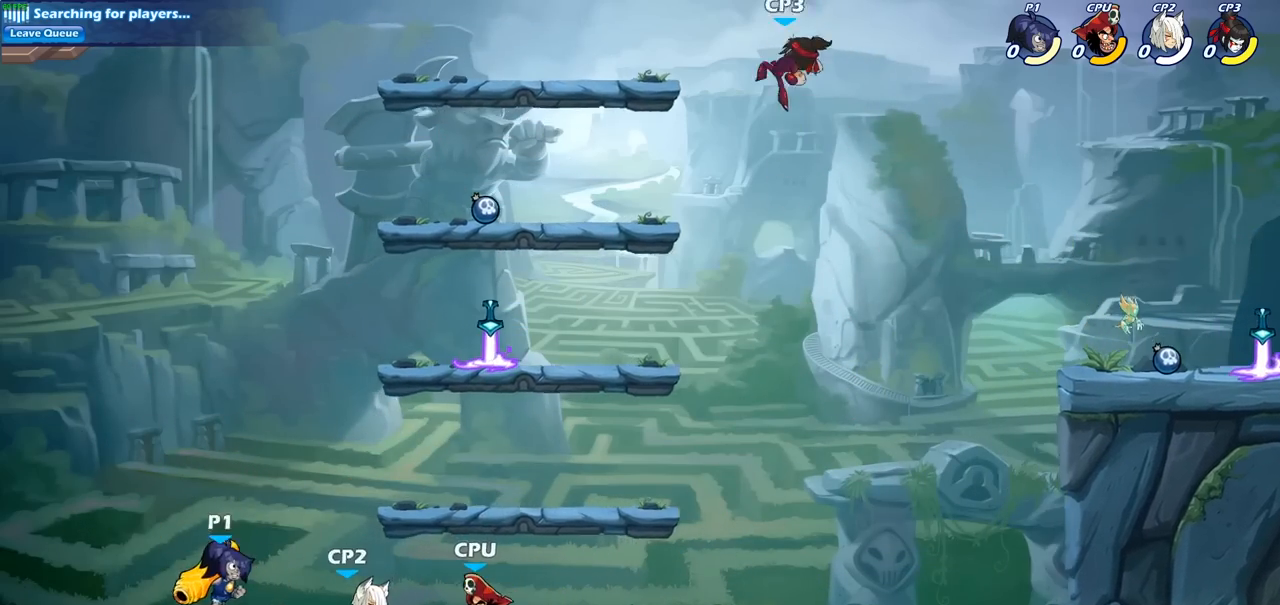
{"buttons": [], "left_stick": "center", "right_stick": "center", "events": [[17, "R2", "down"], [17, "left_stick", "down"], [33, "SQUARE", "down"], [133, "R2", "up"], [150, "SQUARE", "up"], [200, "left_stick", "center"]]}
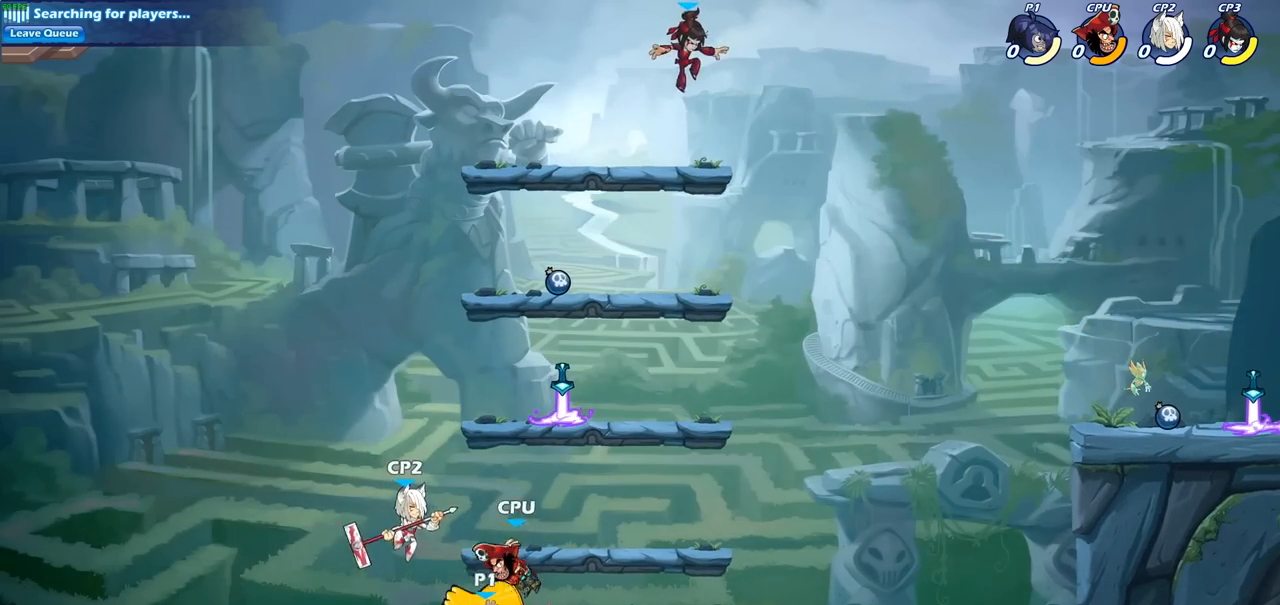
{"buttons": [], "left_stick": "center", "right_stick": "center", "events": [[167, "CROSS", "down"], [183, "SQUARE", "down"], [200, "CROSS", "up"], [267, "SQUARE", "up"]]}
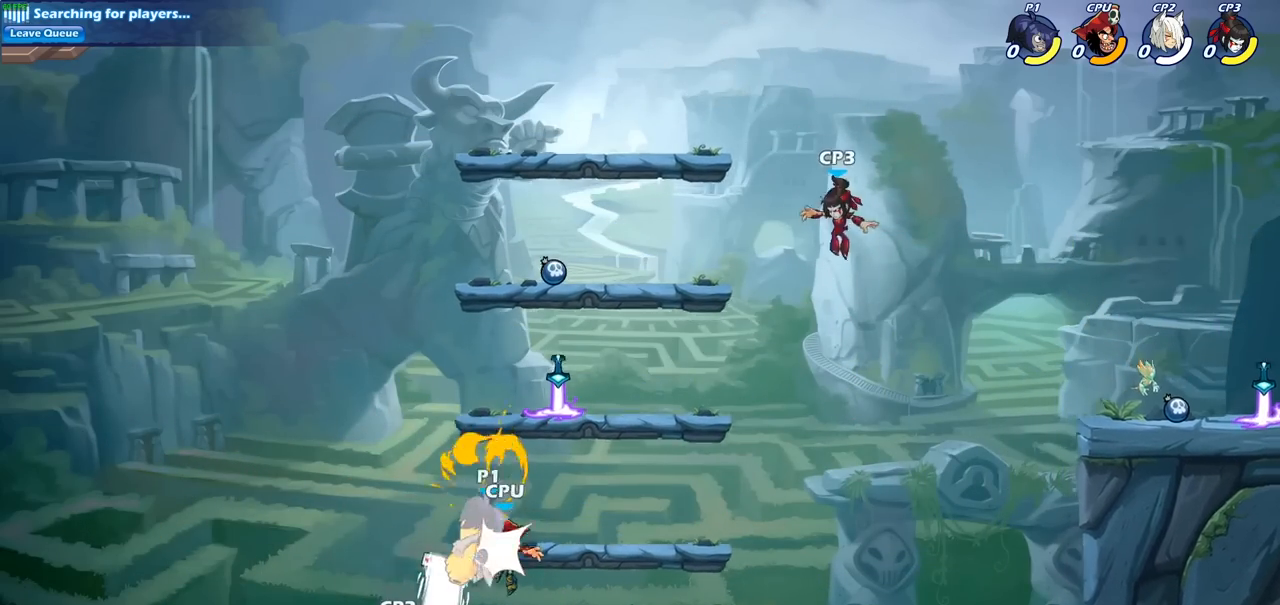
{"buttons": [], "left_stick": "down-left", "right_stick": "center", "events": [[67, "left_stick", "right"], [467, "left_stick", "down-left"]]}
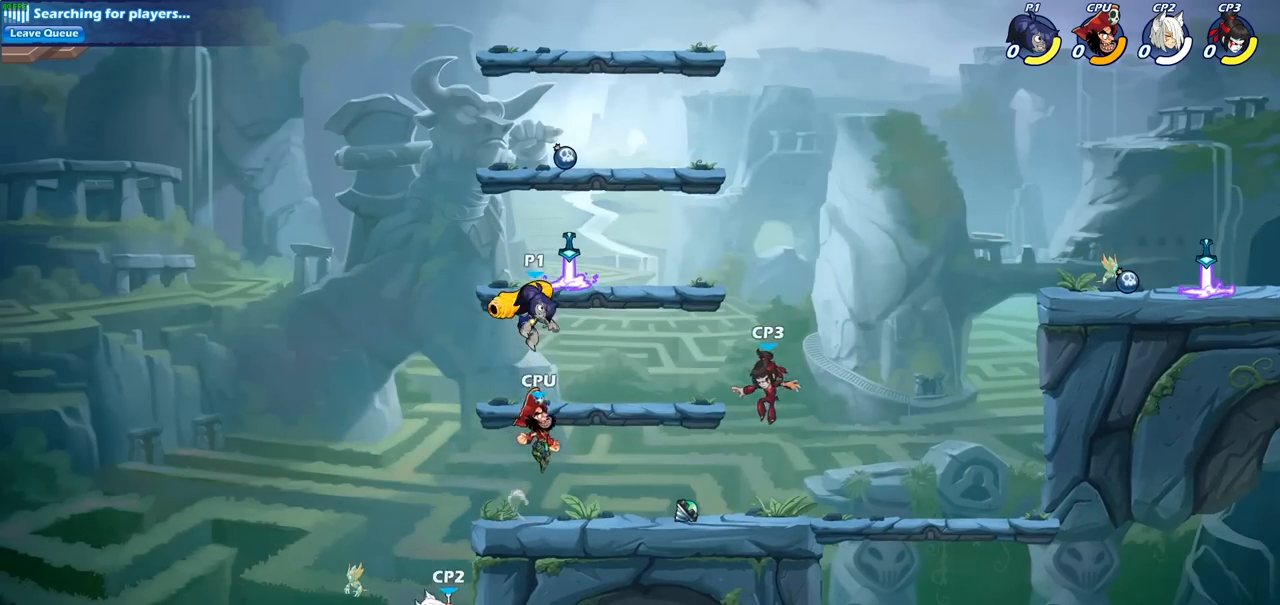
{"buttons": [], "left_stick": "center", "right_stick": "center", "events": [[67, "SQUARE", "down"], [183, "SQUARE", "up"], [267, "left_stick", "center"]]}
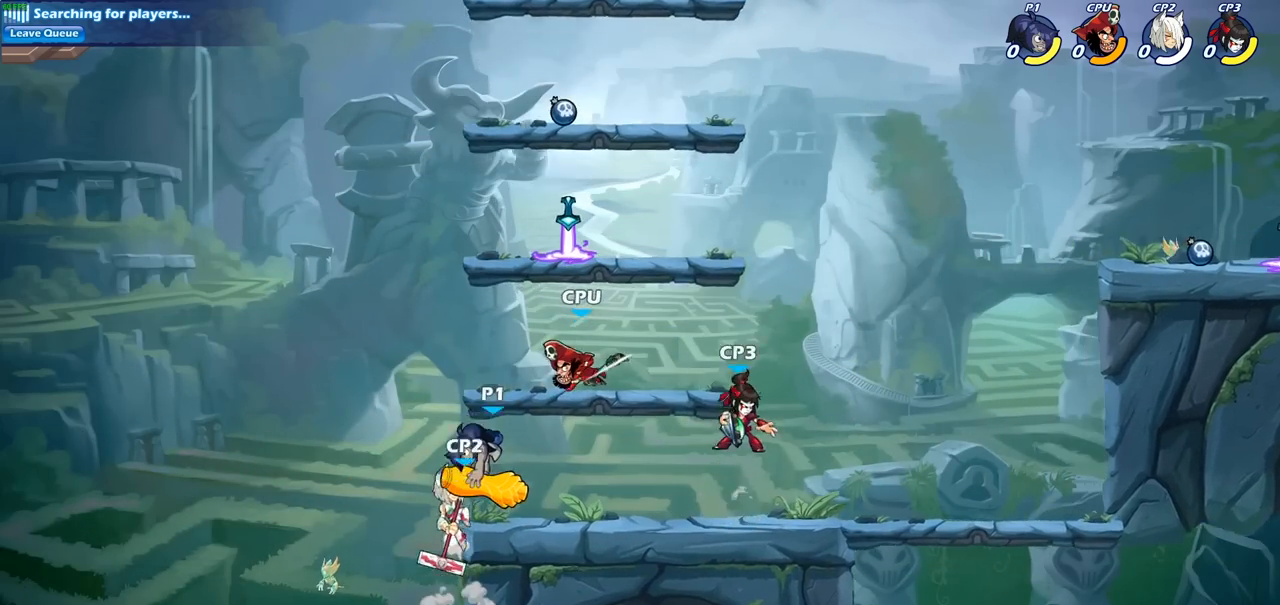
{"buttons": ["CIRCLE"], "left_stick": "down", "right_stick": "center", "events": [[167, "left_stick", "right"], [217, "CROSS", "down"], [333, "left_stick", "down"], [350, "CROSS", "up"], [367, "CIRCLE", "down"]]}
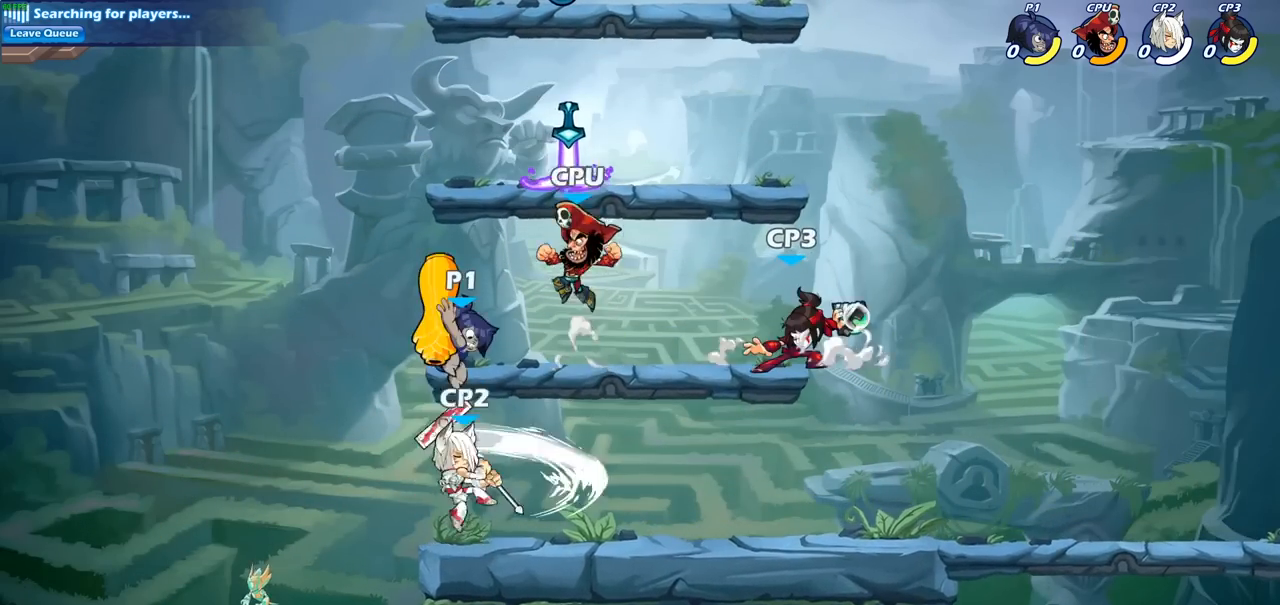
{"buttons": [], "left_stick": "center", "right_stick": "center", "events": [[167, "CIRCLE", "up"], [217, "left_stick", "center"]]}
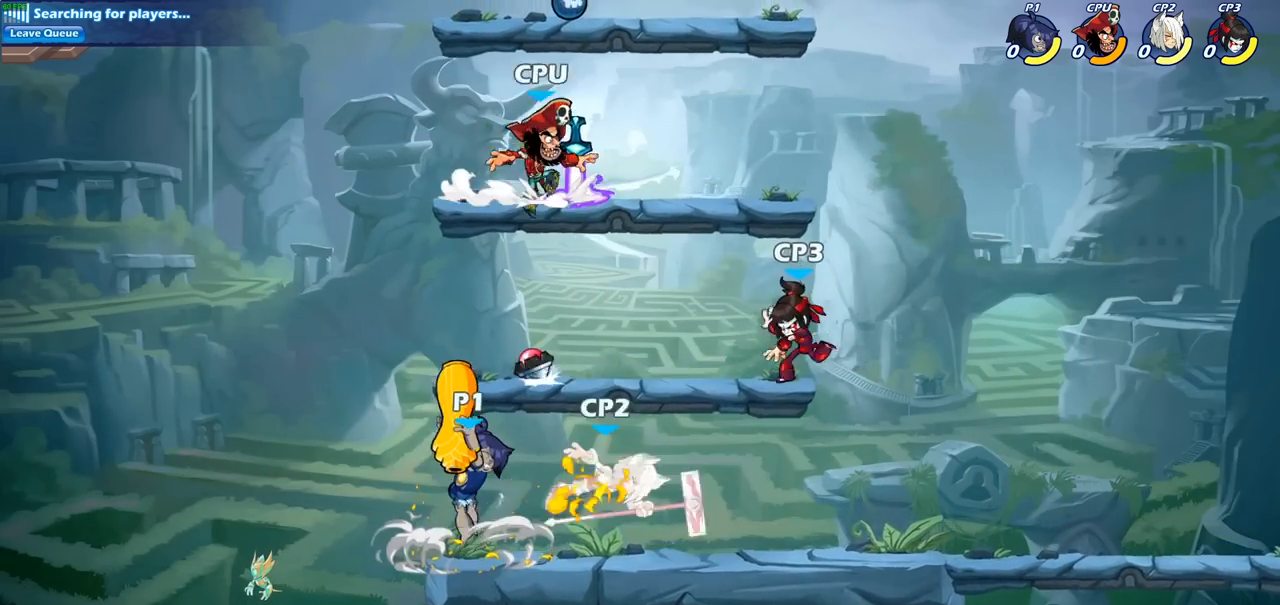
{"buttons": ["SQUARE"], "left_stick": "right", "right_stick": "center", "events": [[33, "left_stick", "right"], [383, "R2", "down"], [450, "SQUARE", "down"], [500, "R2", "up"]]}
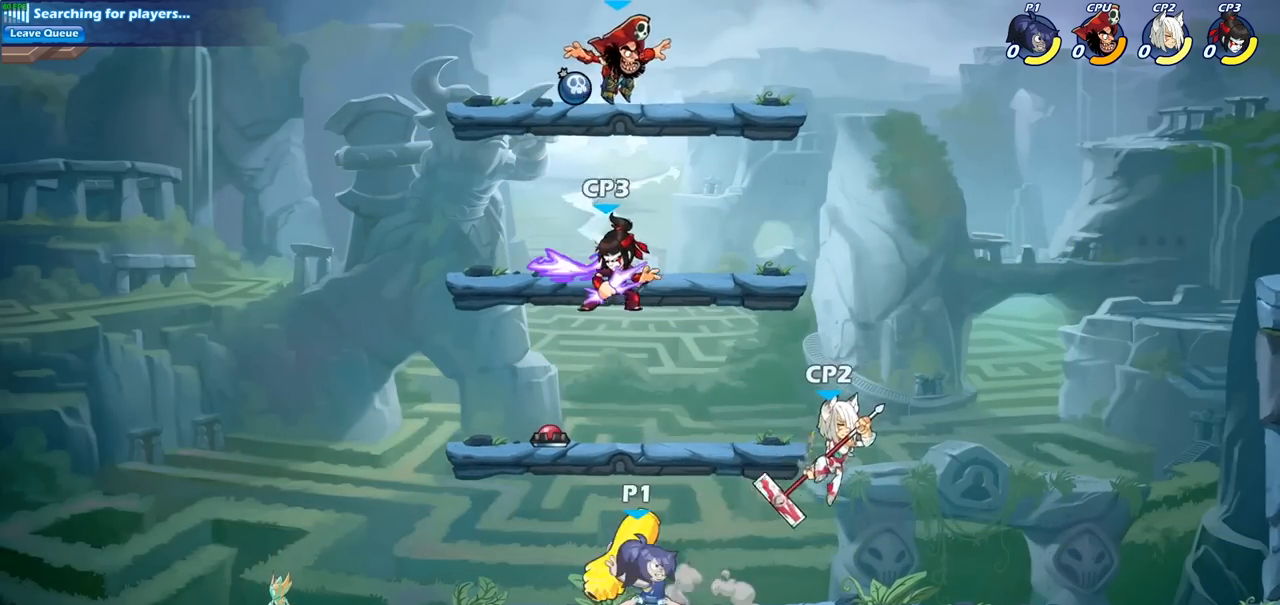
{"buttons": [], "left_stick": "center", "right_stick": "center", "events": [[17, "left_stick", "center"], [50, "SQUARE", "up"]]}
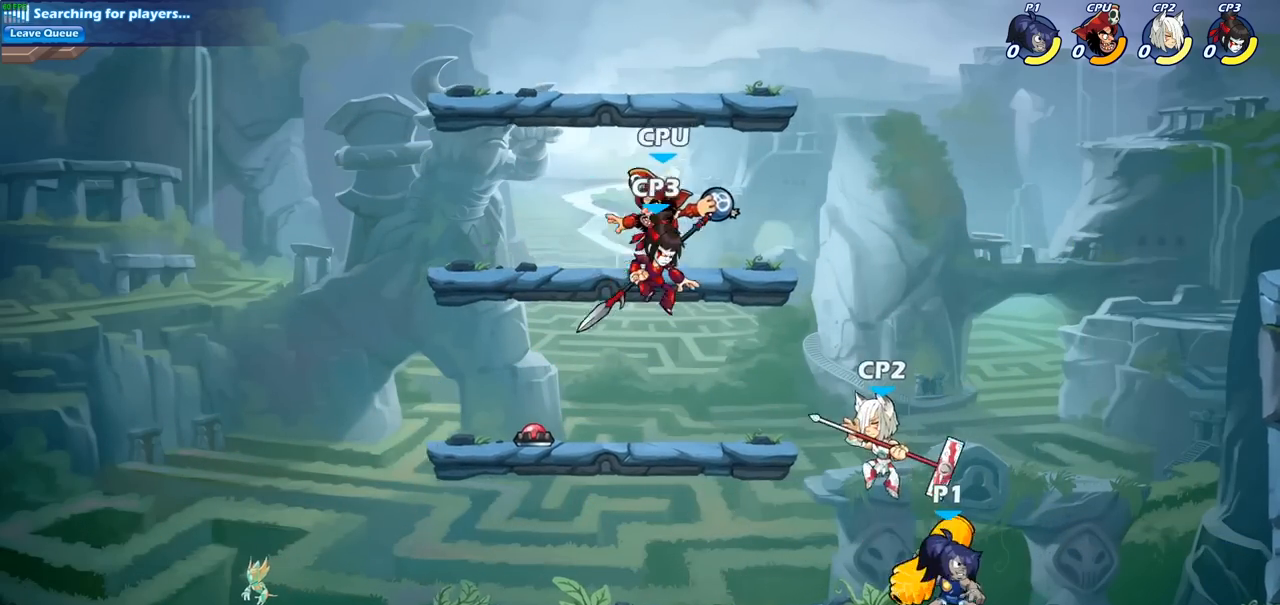
{"buttons": [], "left_stick": "center", "right_stick": "center", "events": [[50, "left_stick", "left"], [117, "left_stick", "down-left"], [133, "SQUARE", "down"], [233, "left_stick", "center"], [250, "SQUARE", "up"]]}
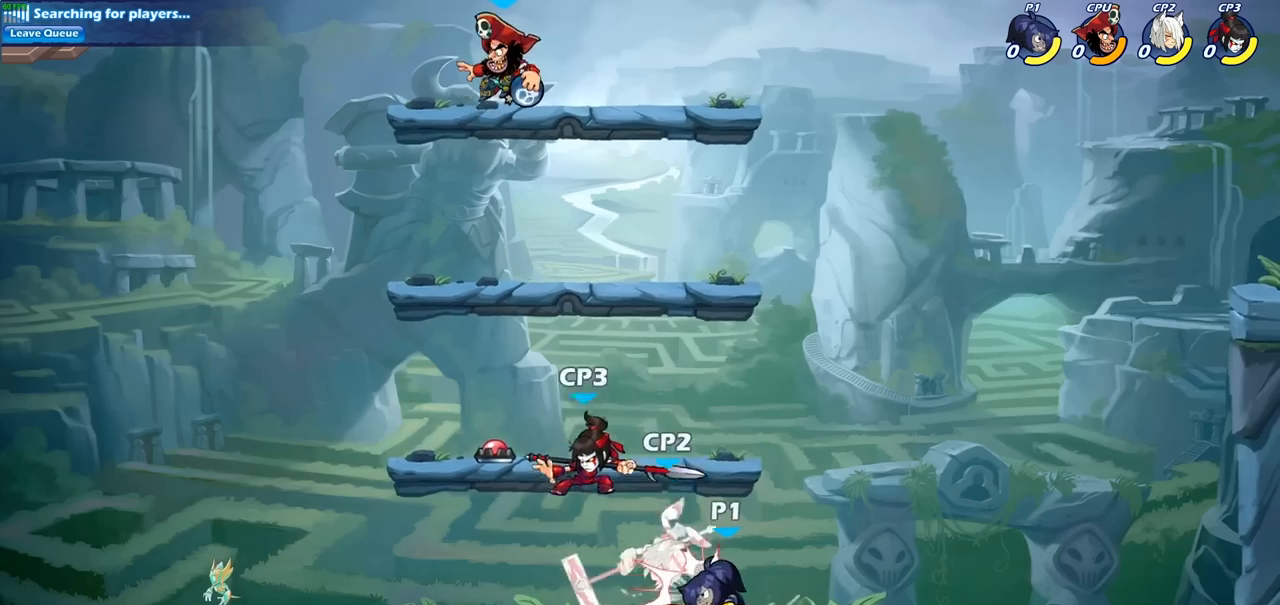
{"buttons": [], "left_stick": "center", "right_stick": "center", "events": [[50, "left_stick", "down-left"], [67, "CROSS", "down"], [133, "SQUARE", "down"], [167, "CROSS", "up"], [200, "left_stick", "center"], [233, "SQUARE", "up"]]}
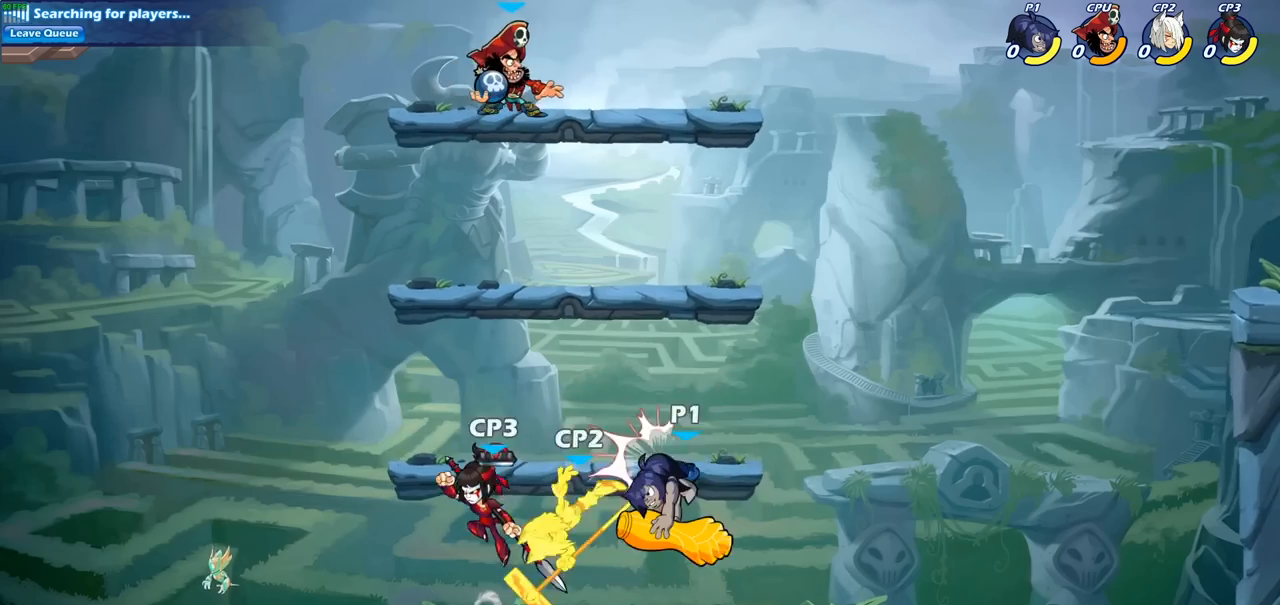
{"buttons": [], "left_stick": "left", "right_stick": "center", "events": [[83, "left_stick", "left"], [217, "SQUARE", "down"], [333, "SQUARE", "up"]]}
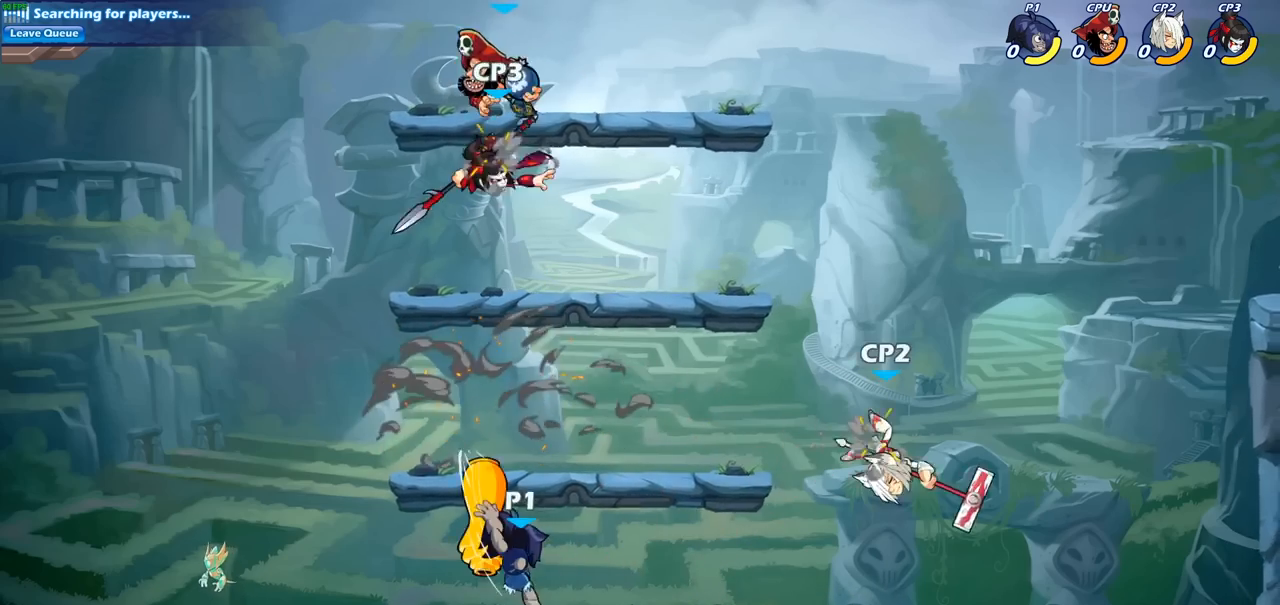
{"buttons": [], "left_stick": "up-right", "right_stick": "center", "events": [[50, "left_stick", "center"], [150, "left_stick", "right"], [300, "CROSS", "down"], [467, "CROSS", "up"], [467, "left_stick", "up-right"]]}